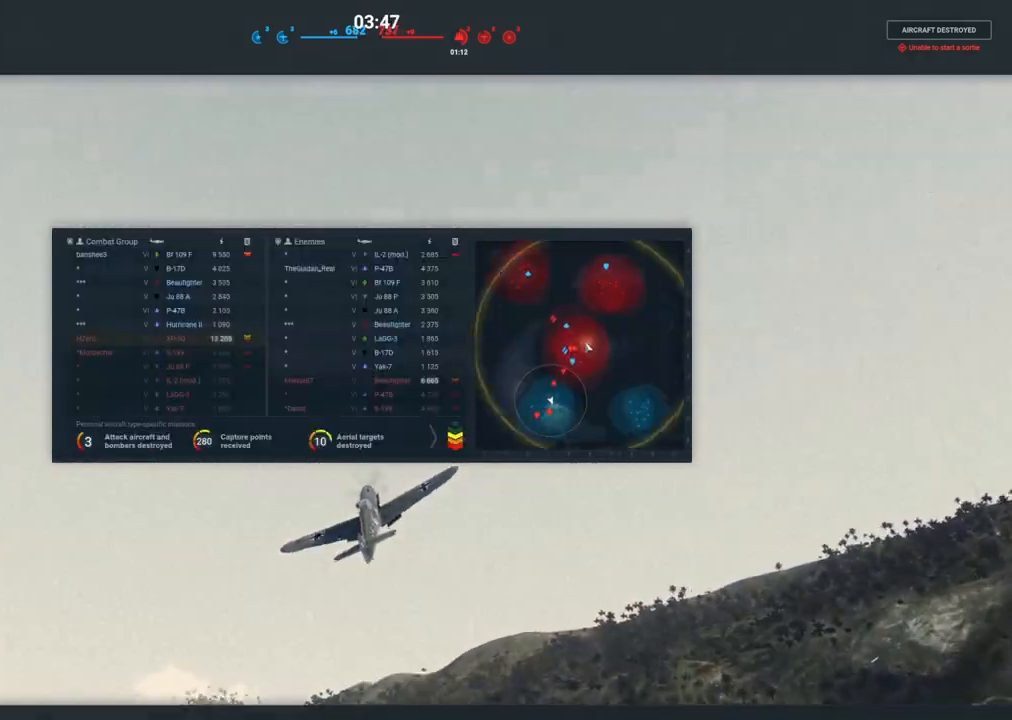
Gameplay with keyboard and mouse; each line is a JSON object with the keys and mouse buttons held at the frame after it. "events" lists presses ("down") and releases ("up") of "1", "2", "3", "4", "5", "a", "alt", "c", "caps_lock", "ctrl", "d", "e", "f", "g", "q", "r", "s", "shift", "space", "t", "tab", "v", "w", "x", "z", "mouse_left", "mouse_wheel" and "mouse_right" between this image and that frame as [ms after this image, input, new state], when the widget could be followed in between. "mouse_left", "mouse_wheel", "mouse_right" = the "left", "wheel", "right" buttons of the "mouse" list. No other keys are recorded. "wheel" means that the mouse wheel is clicked or scrolled. "mouse_move" is the direction in which the mouse moves at that frame (one of eight, or "still"), when it could be read.
{"keys": ["tab"], "mouse": [], "mouse_move": "still", "events": []}
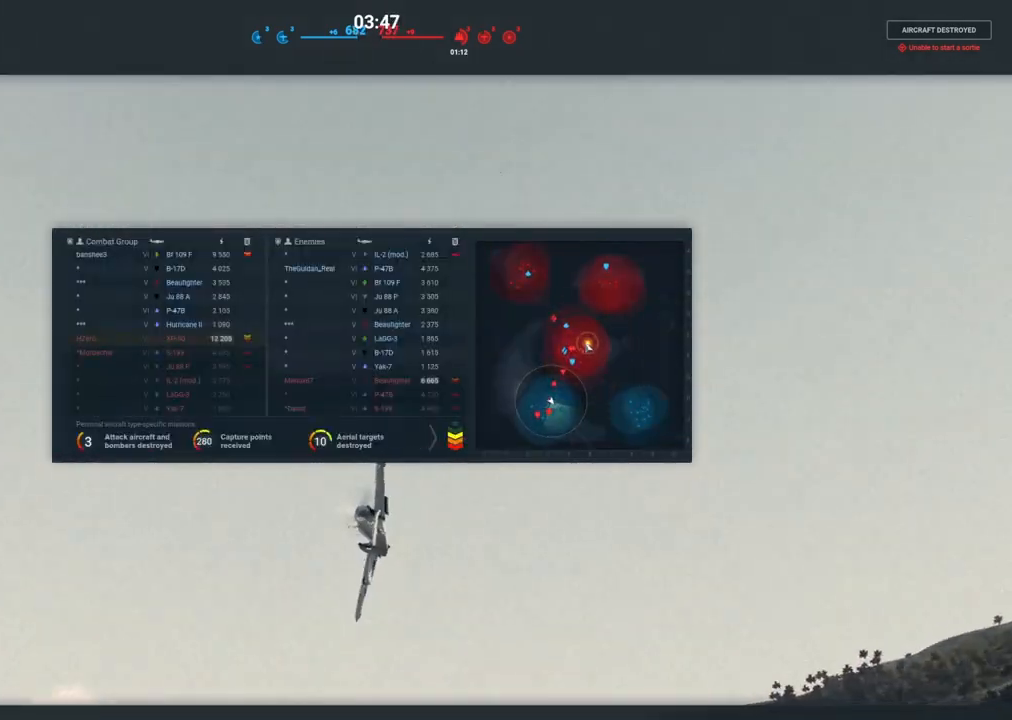
{"keys": ["tab"], "mouse": [], "mouse_move": "still", "events": []}
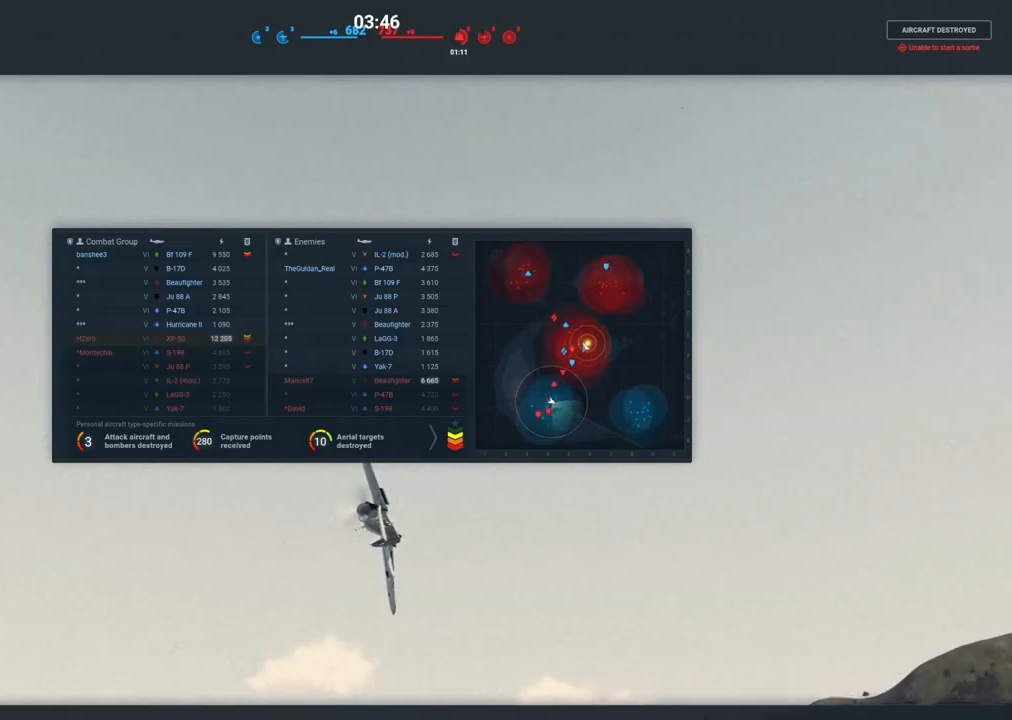
{"keys": ["tab"], "mouse": [], "mouse_move": "still", "events": []}
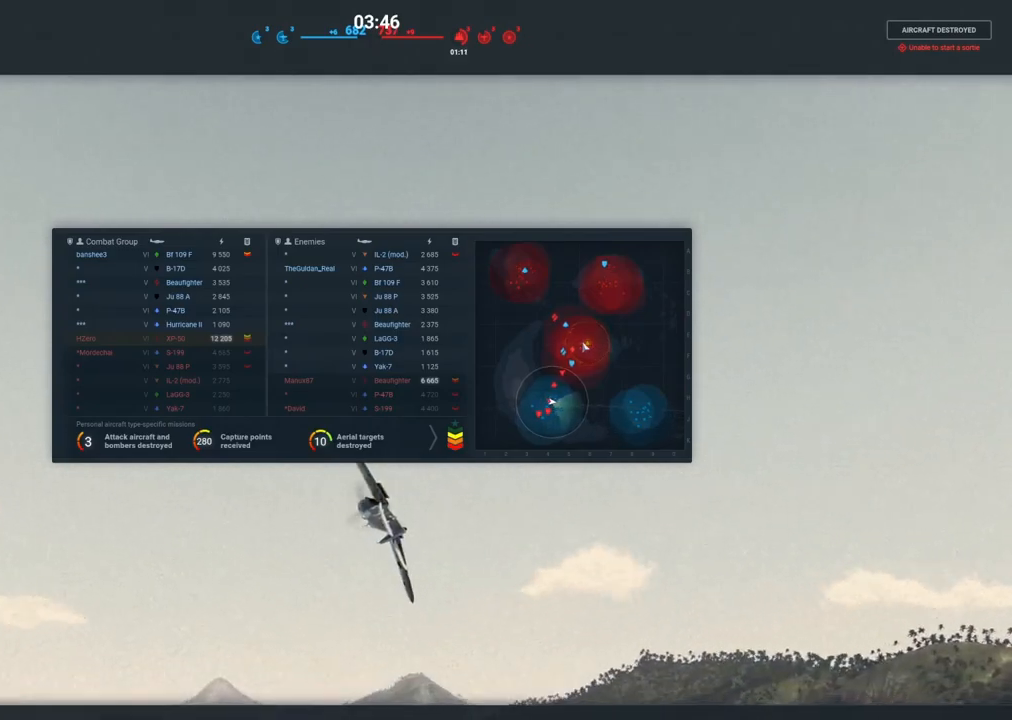
{"keys": ["tab"], "mouse": [], "mouse_move": "still", "events": []}
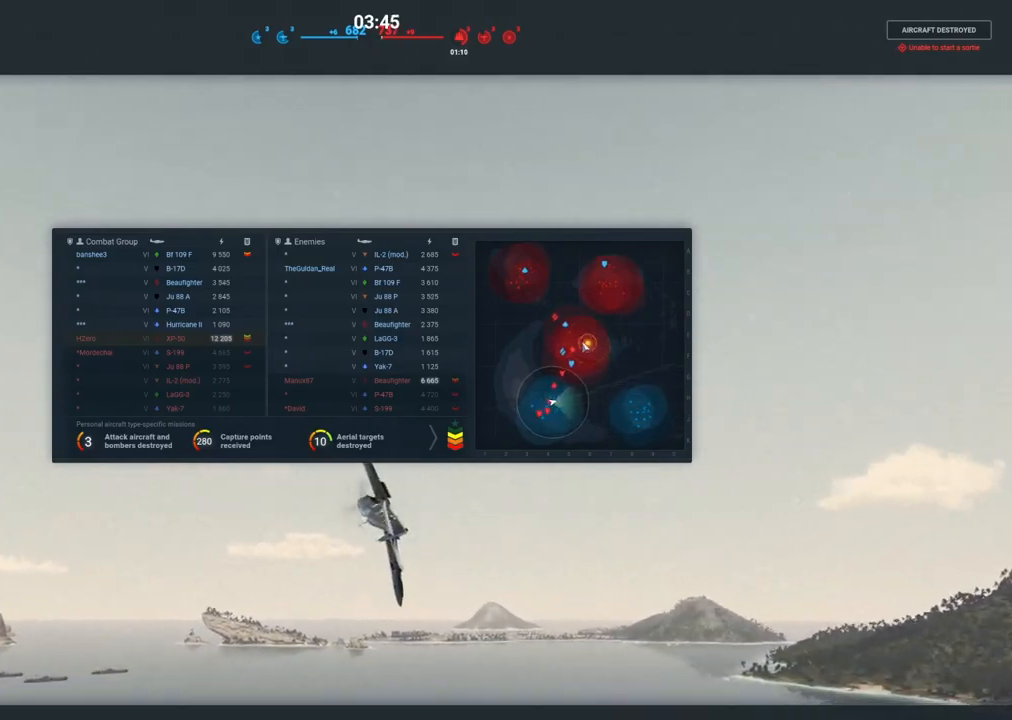
{"keys": ["tab"], "mouse": [], "mouse_move": "still", "events": []}
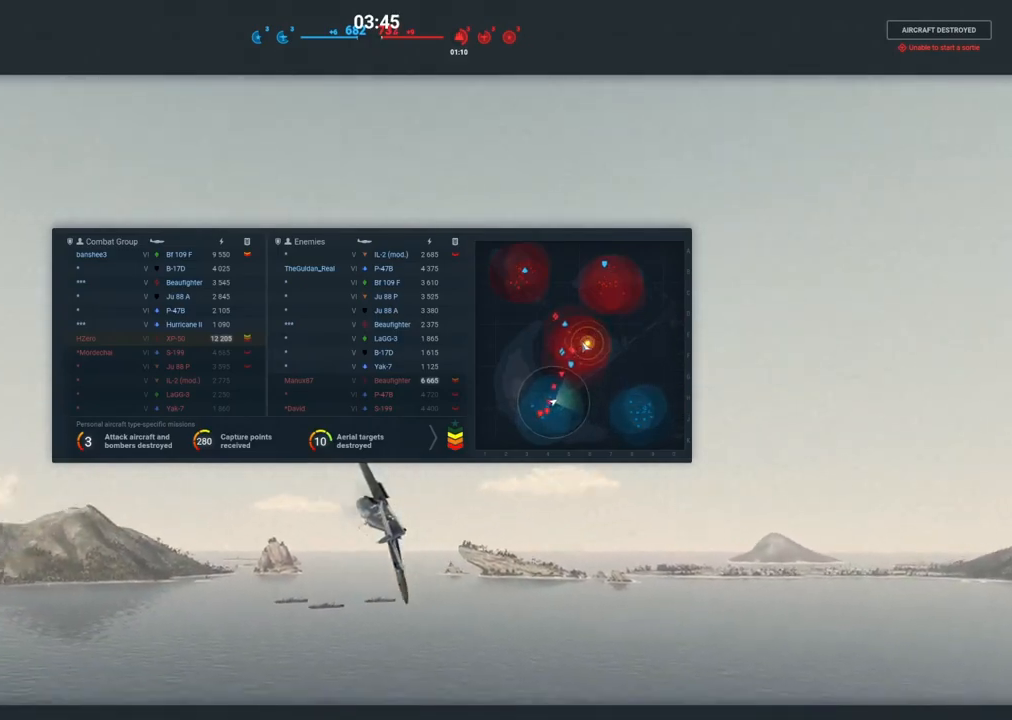
{"keys": ["tab"], "mouse": [], "mouse_move": "still", "events": []}
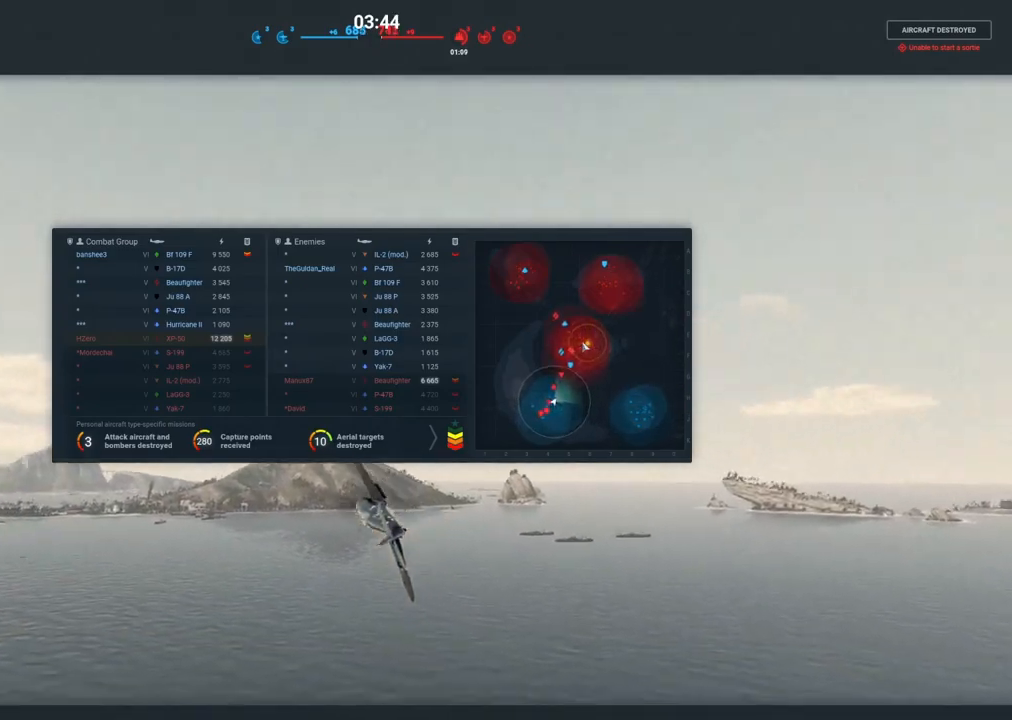
{"keys": ["tab"], "mouse": [], "mouse_move": "still", "events": []}
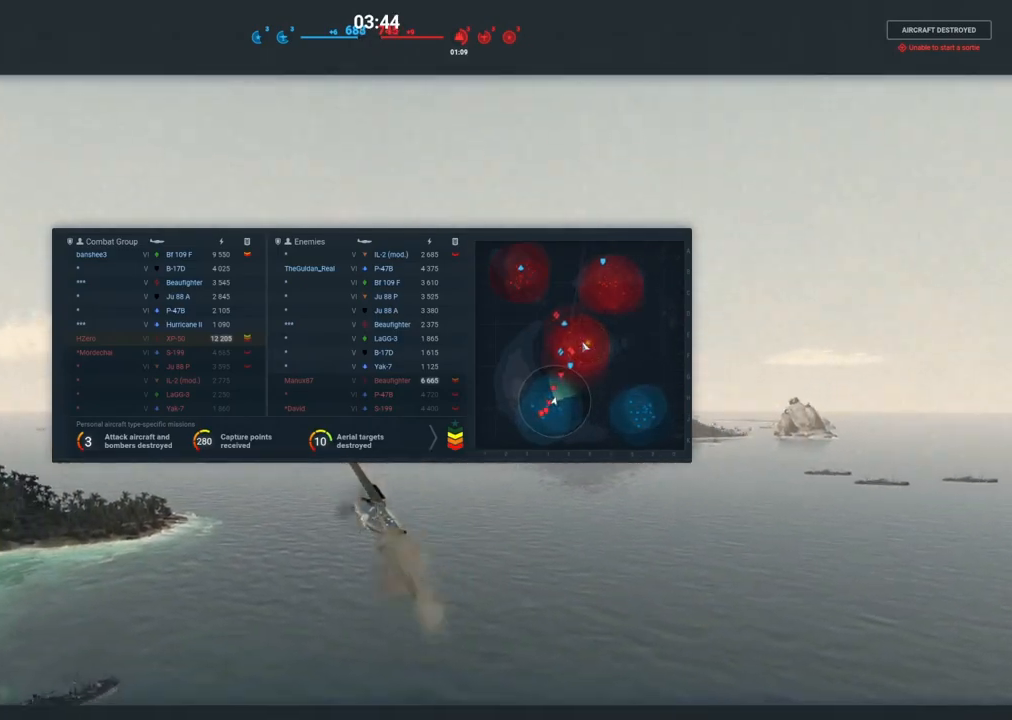
{"keys": ["tab"], "mouse": [], "mouse_move": "still", "events": []}
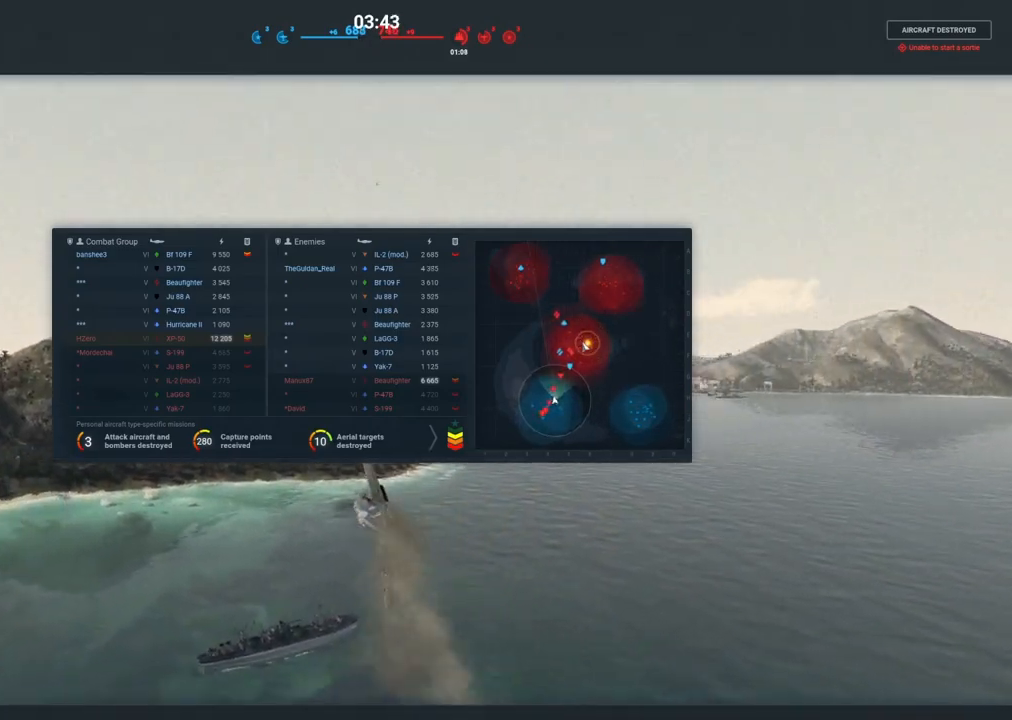
{"keys": [], "mouse": [], "mouse_move": "still", "events": [[267, "tab", "up"]]}
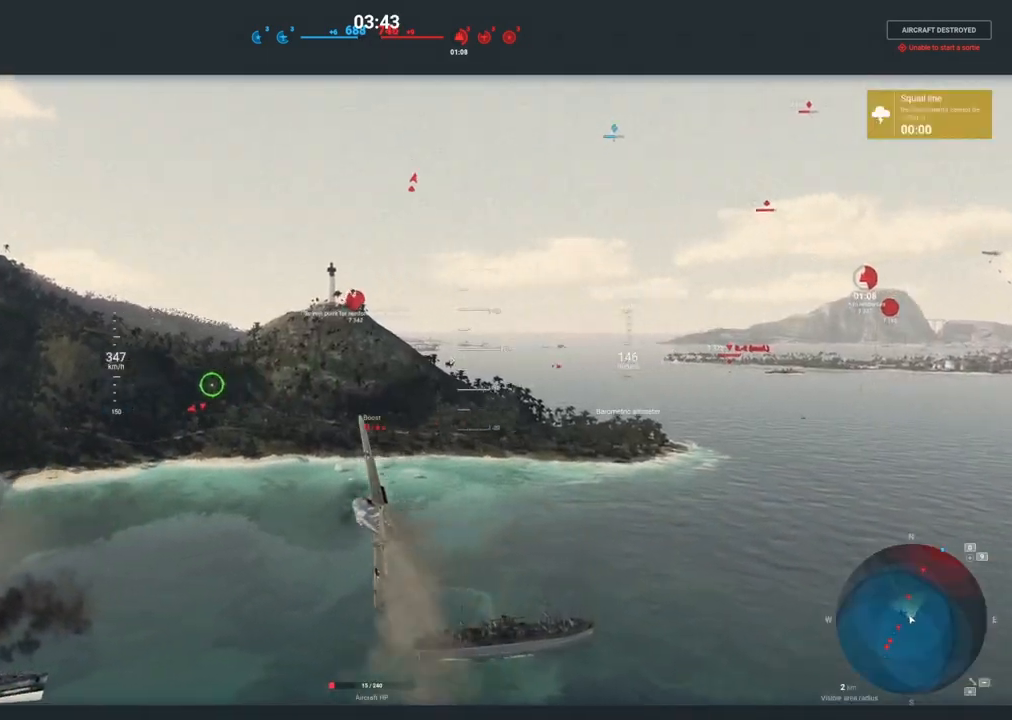
{"keys": [], "mouse": [], "mouse_move": "still", "events": []}
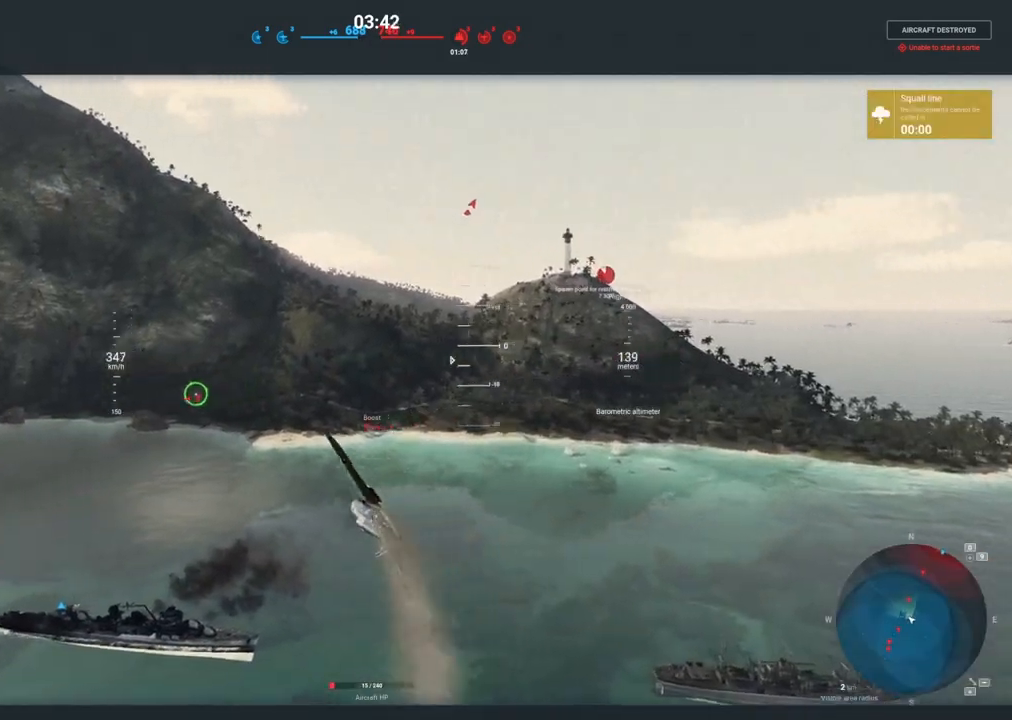
{"keys": [], "mouse": [], "mouse_move": "still", "events": []}
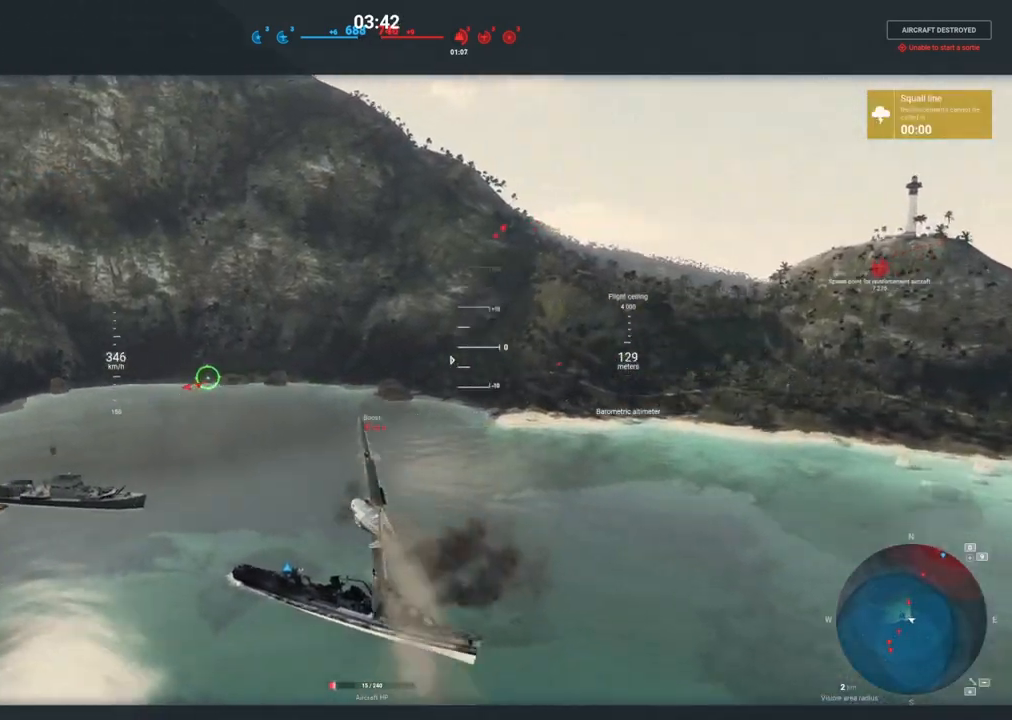
{"keys": [], "mouse": [], "mouse_move": "still", "events": [[300, "f", "down"], [400, "f", "up"]]}
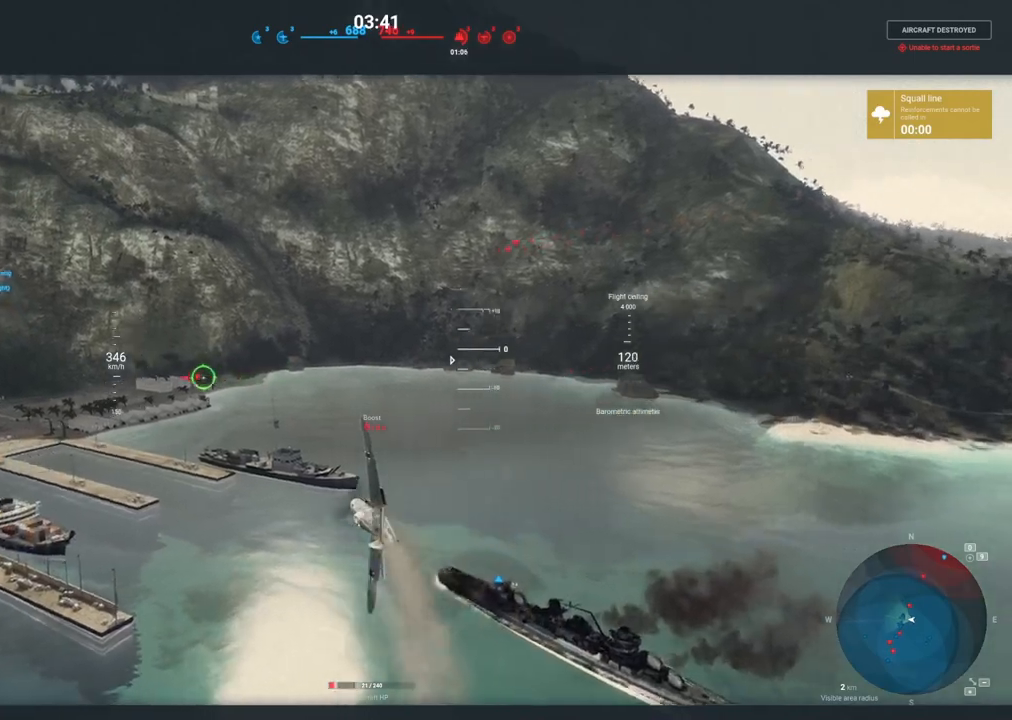
{"keys": [], "mouse": [], "mouse_move": "still", "events": [[417, "g", "down"], [467, "g", "up"]]}
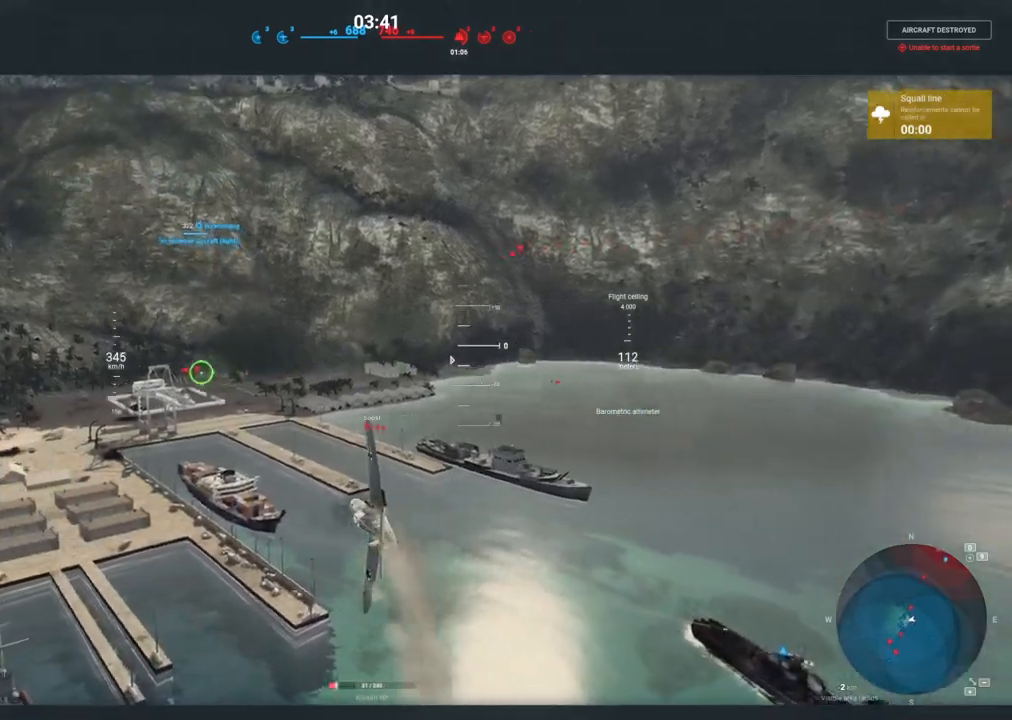
{"keys": ["space"], "mouse": [], "mouse_move": "still", "events": [[67, "t", "down"], [167, "t", "up"], [200, "t", "down"], [283, "a", "down"], [283, "t", "up"], [383, "space", "down"], [433, "a", "up"]]}
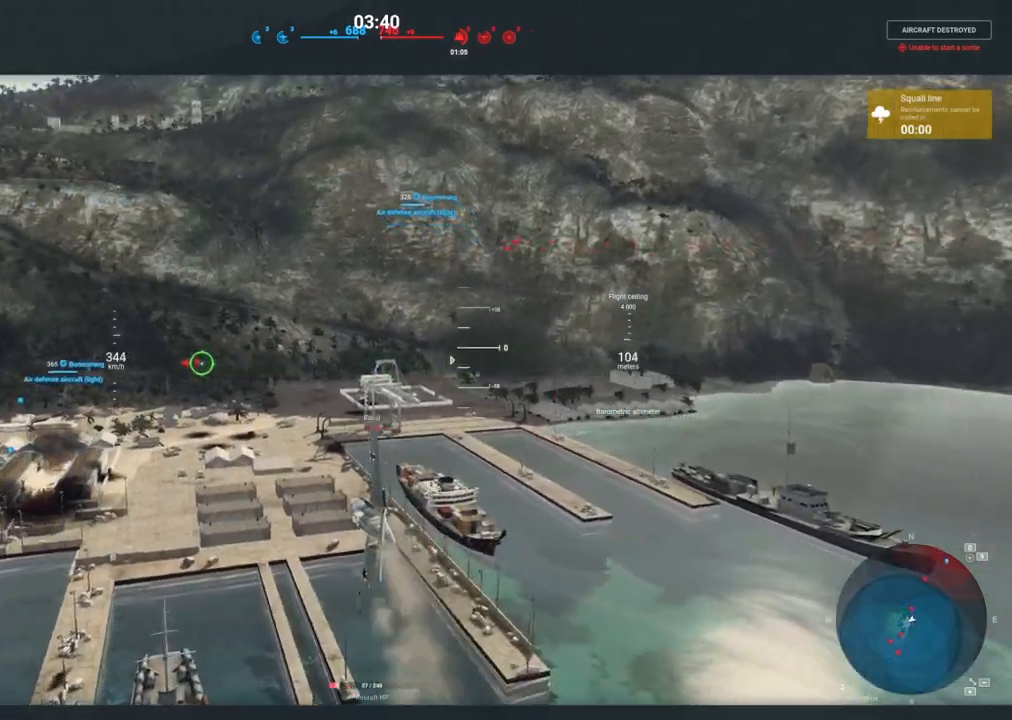
{"keys": ["space", "t"], "mouse": [], "mouse_move": "still", "events": [[83, "f", "down"], [83, "space", "up"], [167, "f", "up"], [450, "space", "down"], [500, "t", "down"]]}
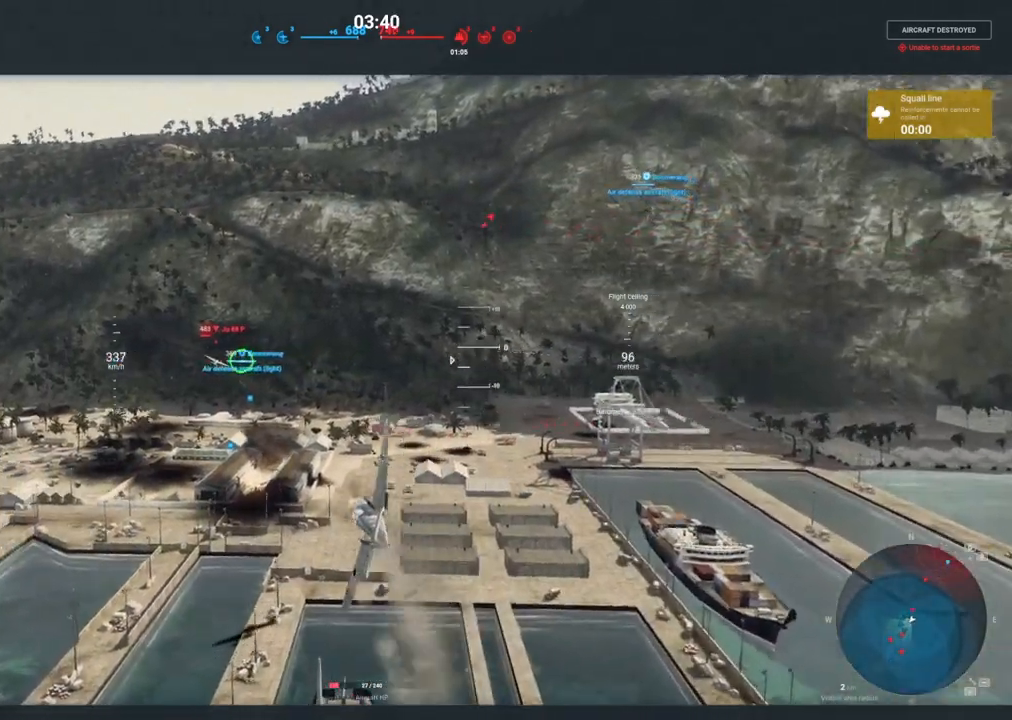
{"keys": [], "mouse": [], "mouse_move": "still", "events": [[83, "space", "up"], [183, "e", "down"], [183, "t", "up"], [233, "space", "down"], [283, "e", "up"], [317, "space", "up"]]}
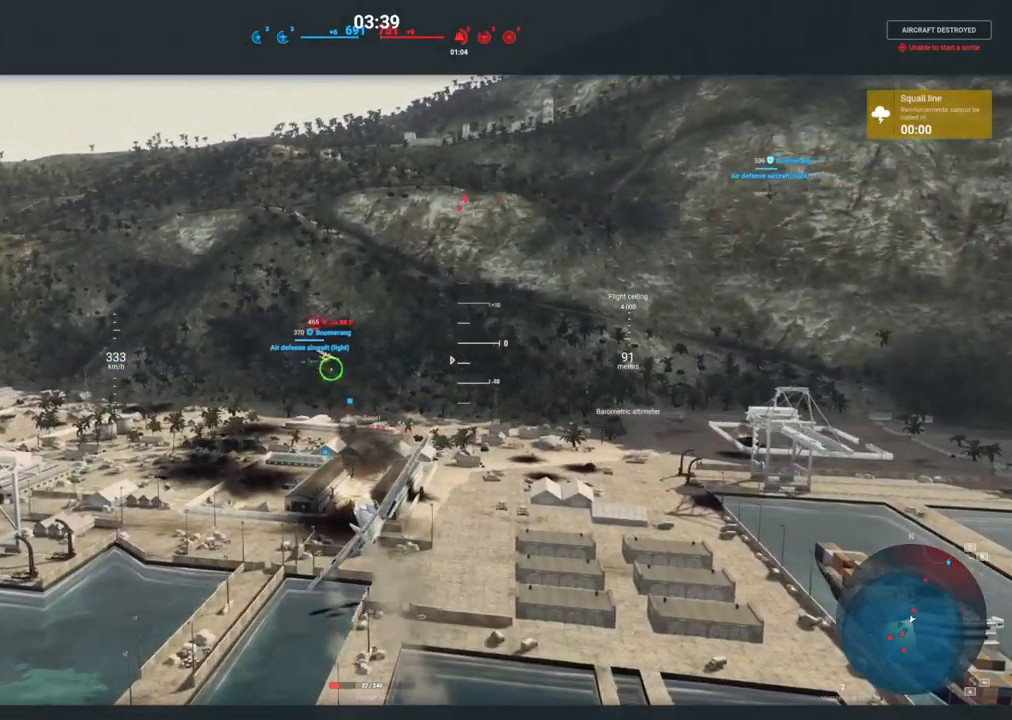
{"keys": [], "mouse": [], "mouse_move": "still", "events": [[200, "r", "down"], [333, "r", "up"], [333, "space", "down"], [433, "space", "up"]]}
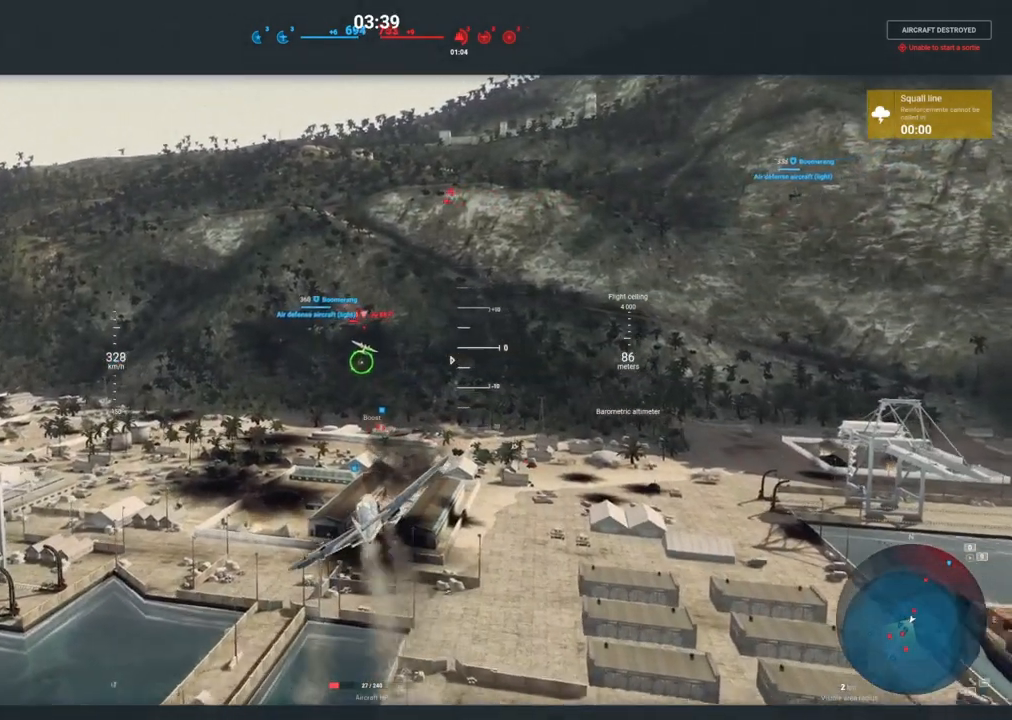
{"keys": [], "mouse": [], "mouse_move": "still", "events": []}
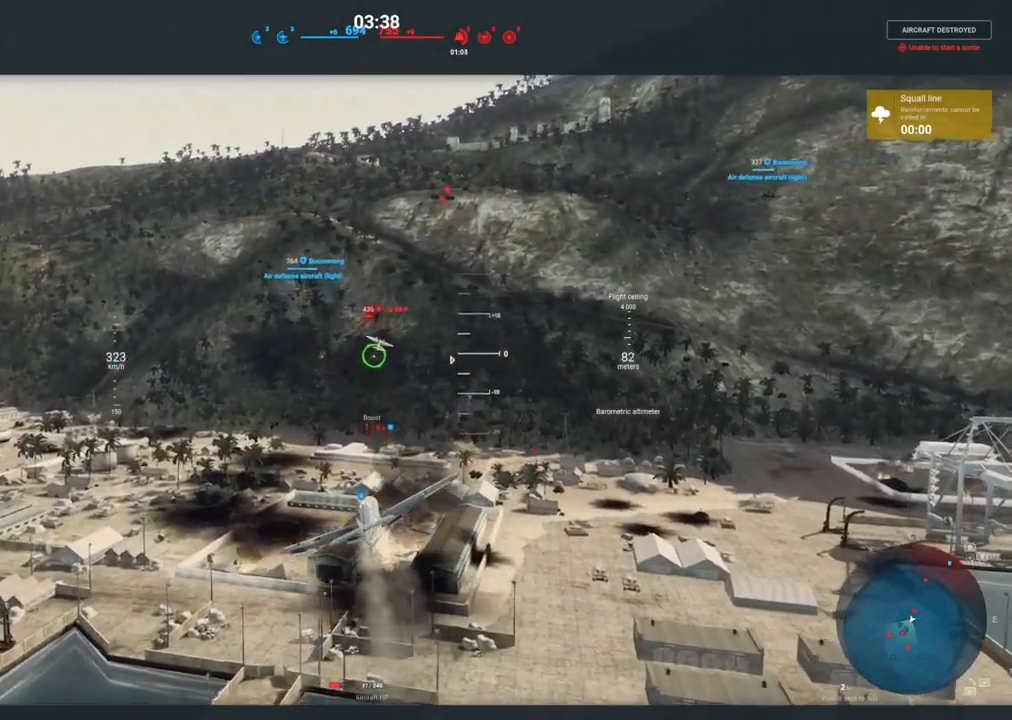
{"keys": [], "mouse": [], "mouse_move": "still", "events": [[183, "e", "down"], [283, "space", "down"], [317, "e", "up"], [417, "space", "up"]]}
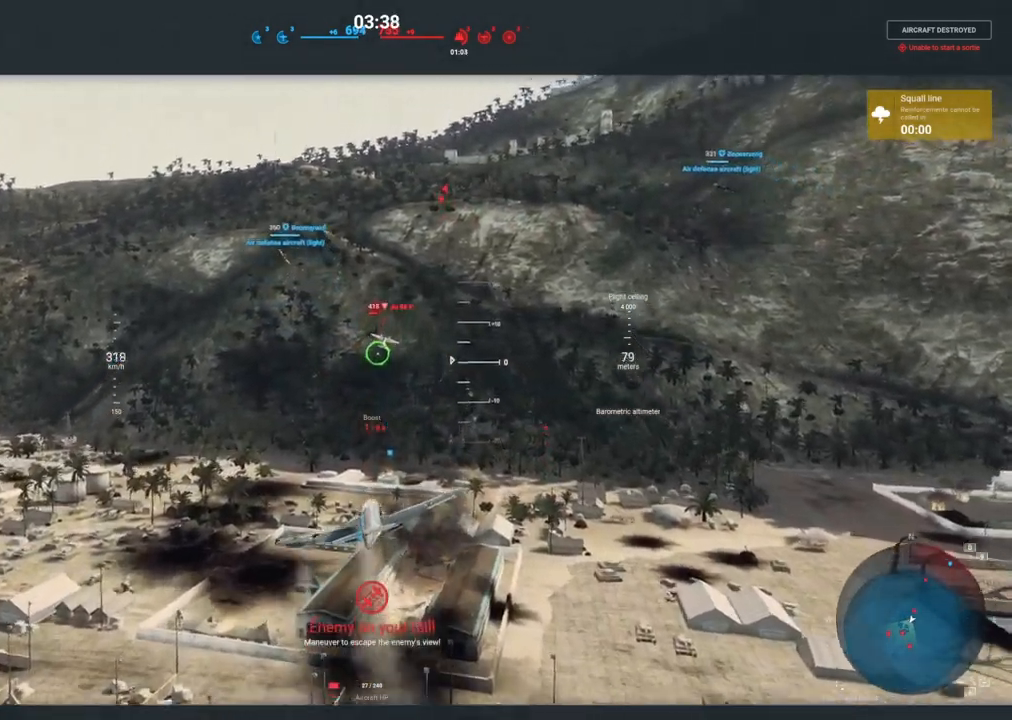
{"keys": [], "mouse": [], "mouse_move": "still", "events": [[250, "r", "down"], [350, "space", "down"], [383, "r", "up"], [483, "space", "up"]]}
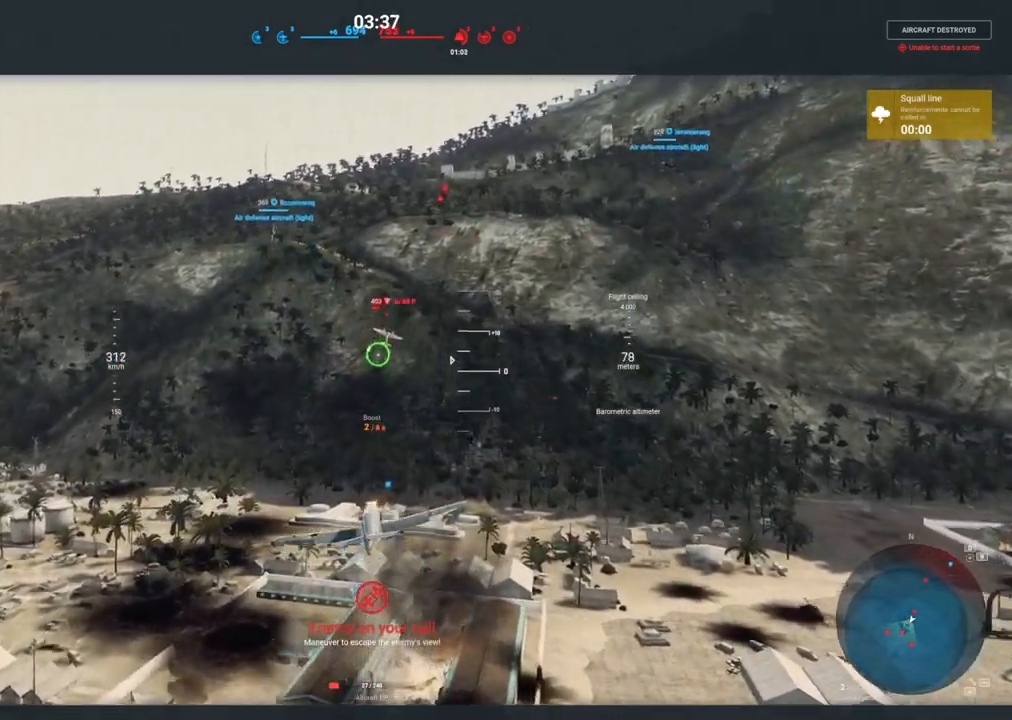
{"keys": [], "mouse": [], "mouse_move": "still", "events": [[17, "w", "down"], [83, "e", "down"], [217, "space", "down"], [217, "w", "up"], [267, "e", "up"], [350, "space", "up"]]}
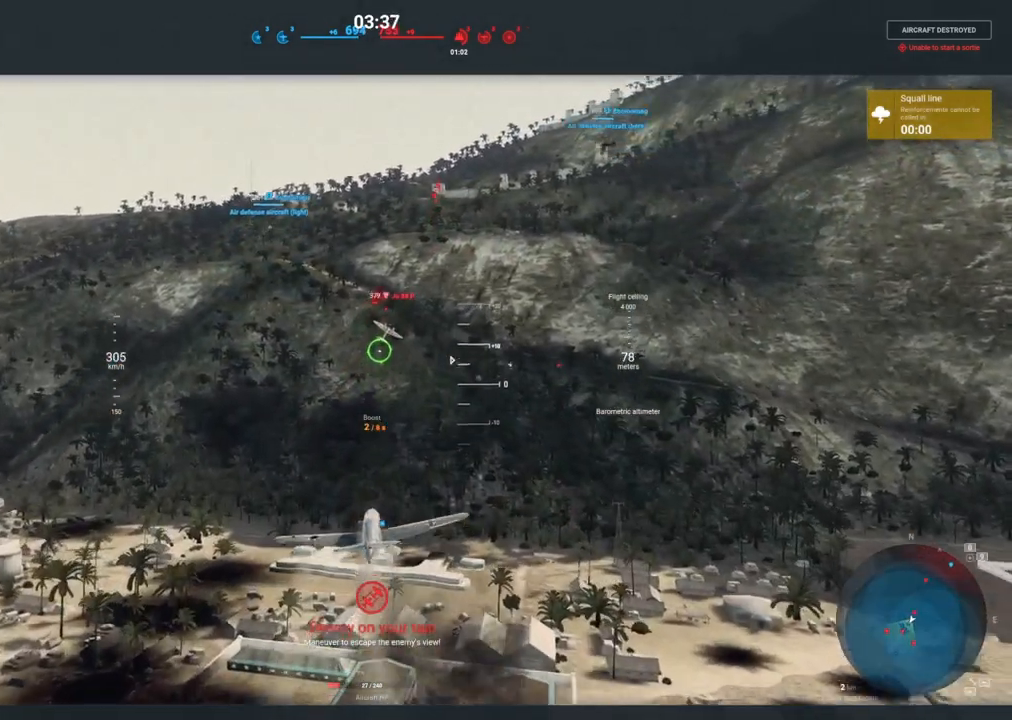
{"keys": [], "mouse": [], "mouse_move": "still", "events": [[133, "e", "down"], [233, "space", "down"], [267, "e", "up"], [267, "space", "up"]]}
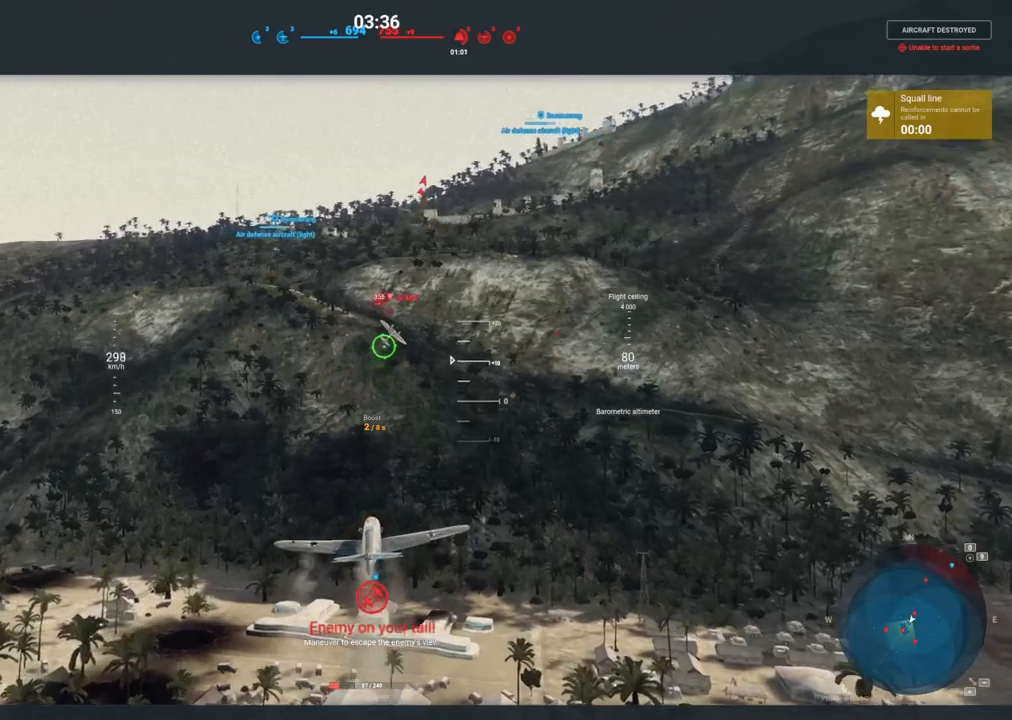
{"keys": [], "mouse": [], "mouse_move": "still", "events": [[17, "space", "down"], [100, "space", "up"]]}
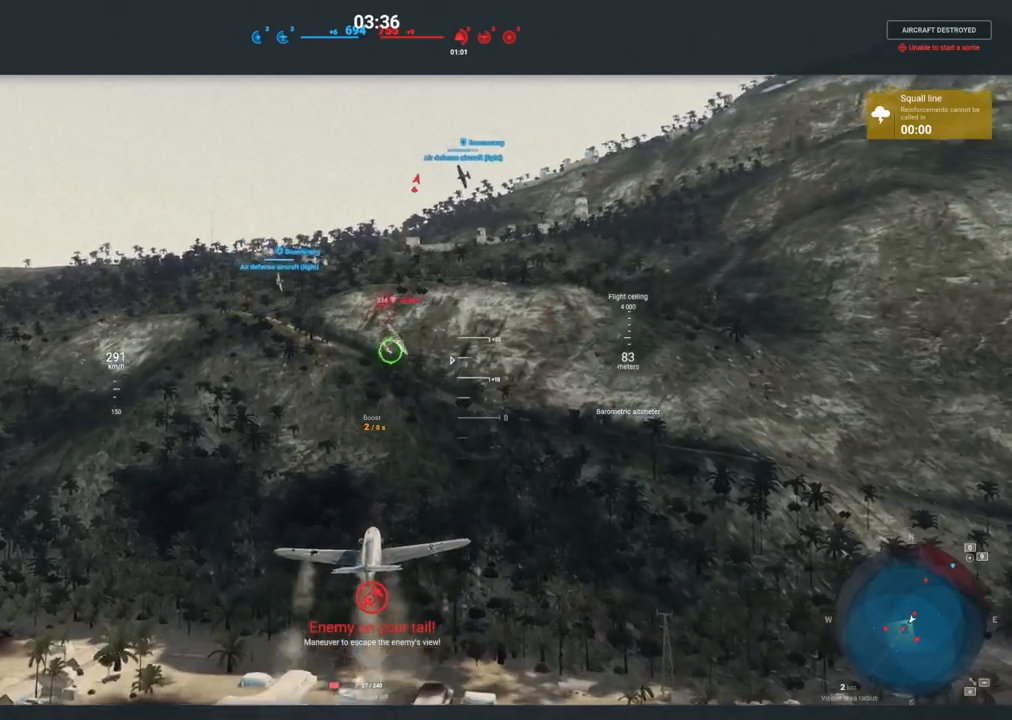
{"keys": ["s"], "mouse": [], "mouse_move": "still", "events": [[450, "s", "down"]]}
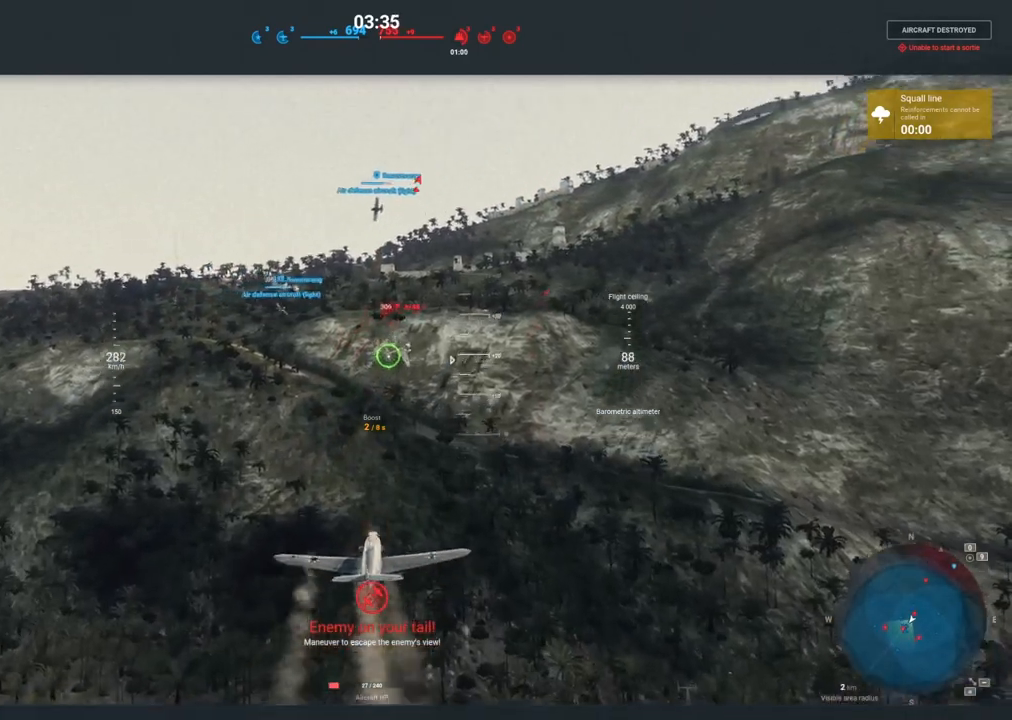
{"keys": [], "mouse": [], "mouse_move": "still", "events": [[33, "e", "down"], [83, "space", "down"], [133, "s", "up"], [183, "e", "up"], [183, "space", "up"]]}
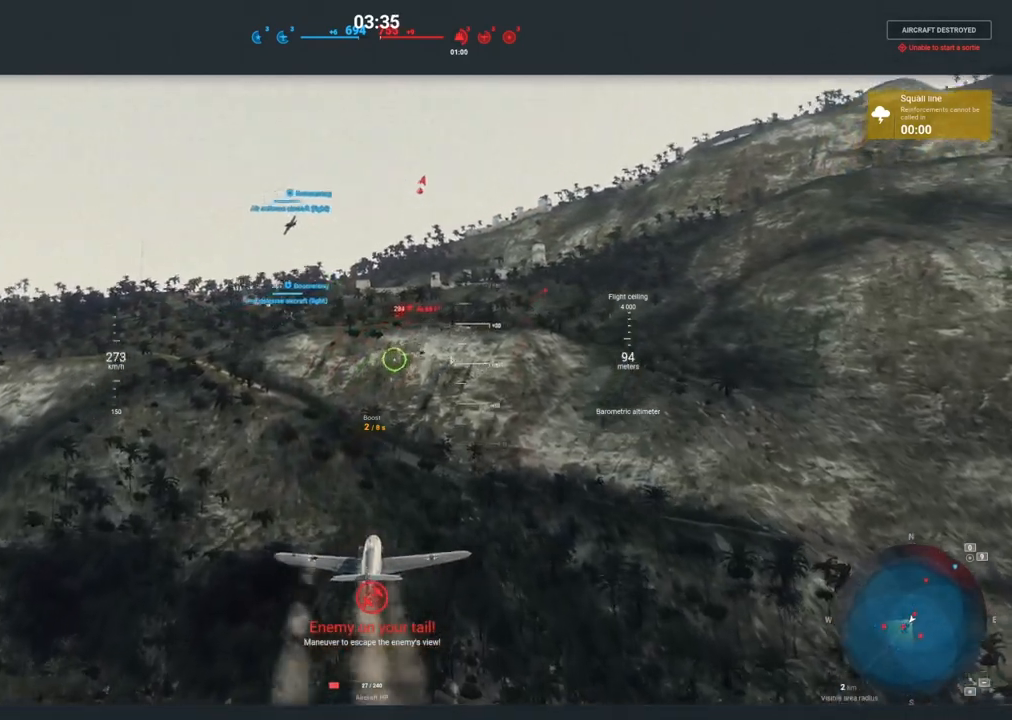
{"keys": [], "mouse": [], "mouse_move": "still", "events": [[200, "space", "down"], [333, "space", "up"], [383, "a", "down"], [483, "a", "up"]]}